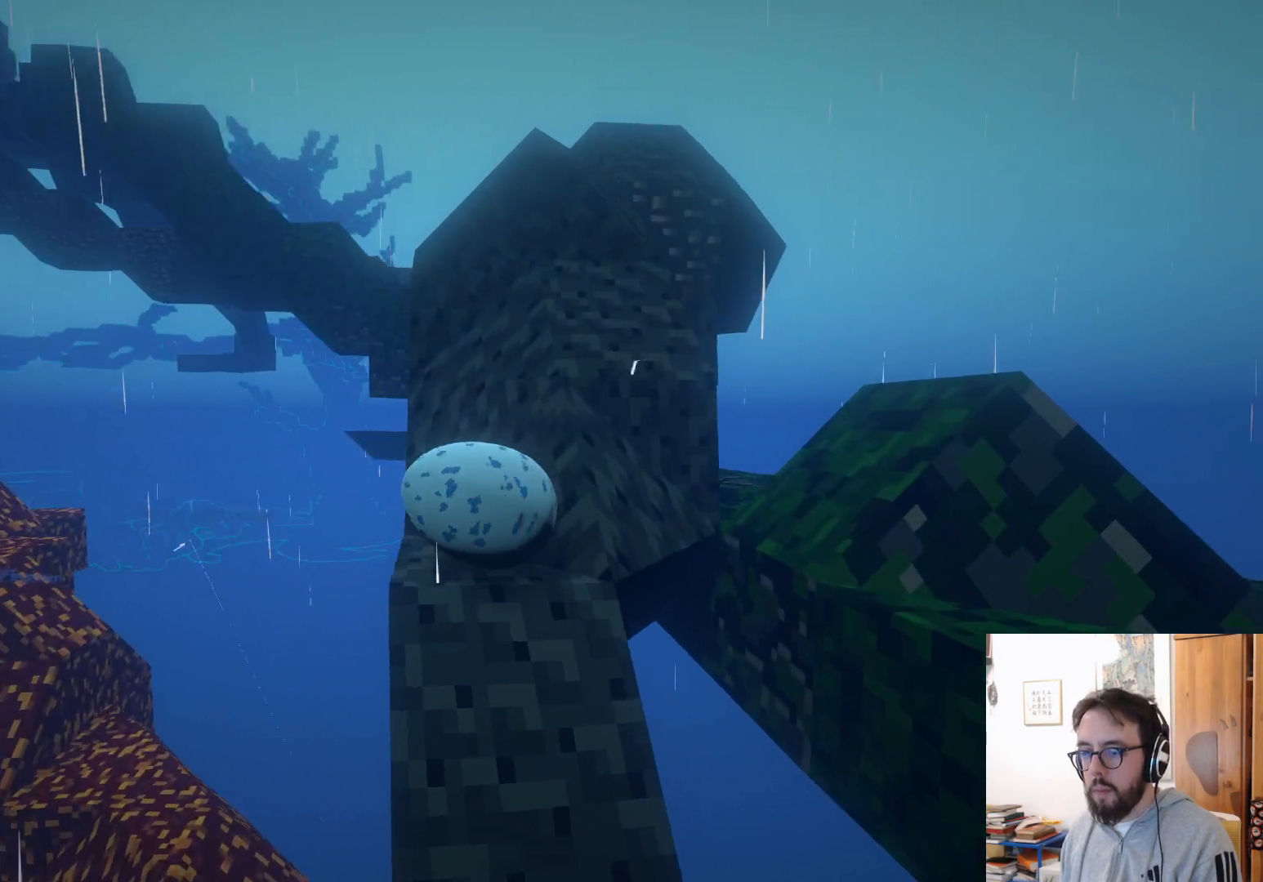
Gameplay with a controller (Xbox layout); each line is a JSON object with the inputs held at the frame after it. "events" lists button and stick changes between this image and that frame as [ms after this image, input, new state], when the widget could be followed in between. Not read: R3.
{"buttons": [], "left_stick": "center", "right_stick": "right", "events": [[433, "left_stick", "center"]]}
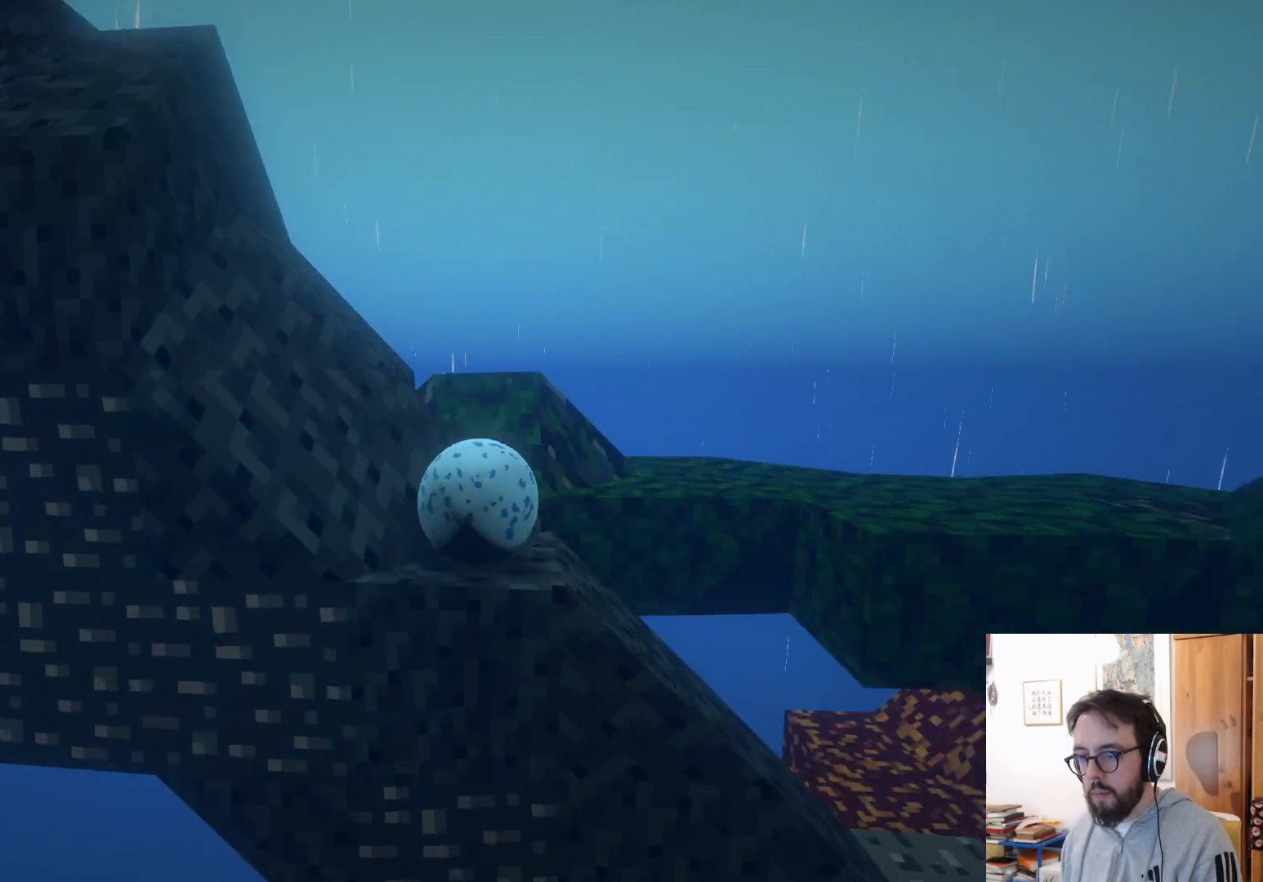
{"buttons": [], "left_stick": "left", "right_stick": "down", "events": [[200, "right_stick", "down-right"], [316, "left_stick", "left"], [483, "right_stick", "down"]]}
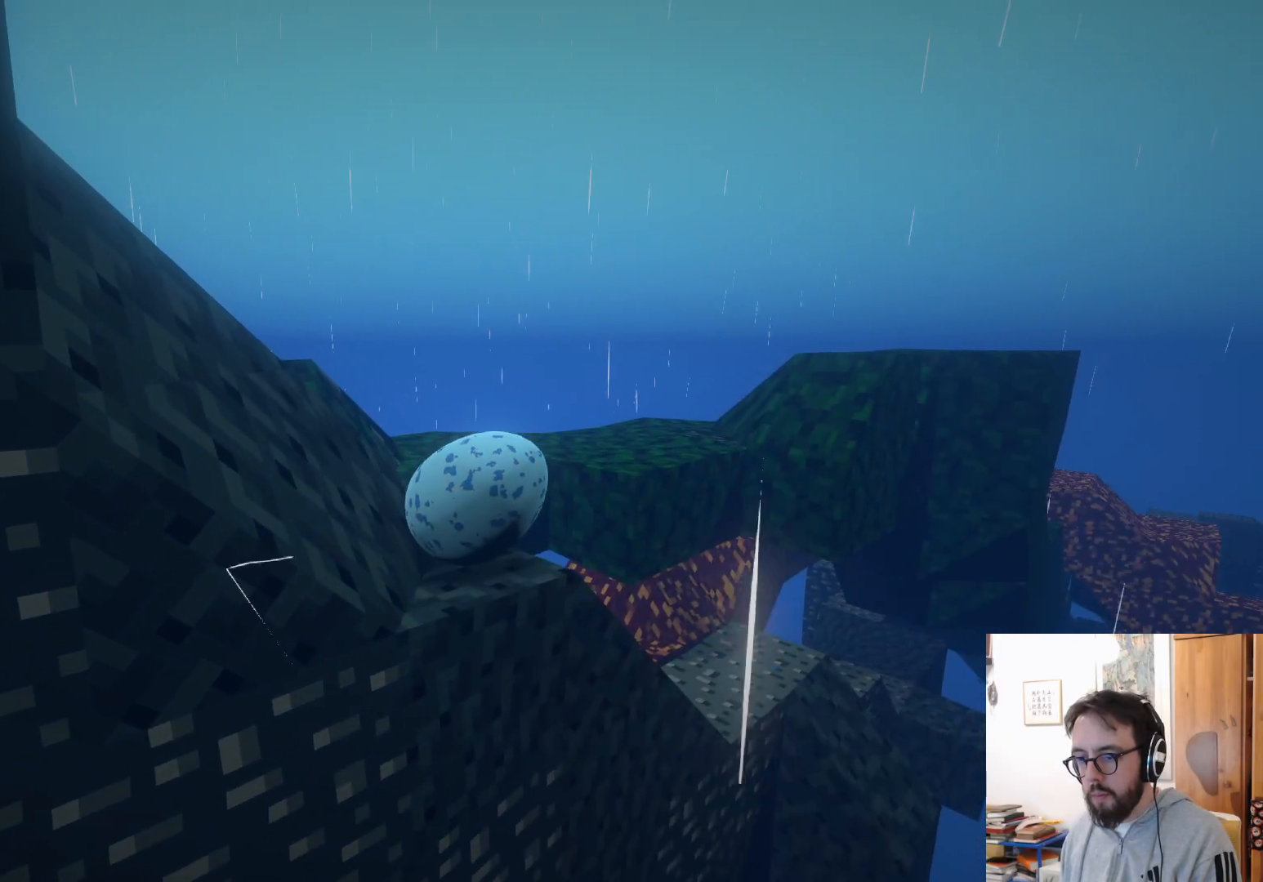
{"buttons": [], "left_stick": "up-right", "right_stick": "down-left", "events": [[50, "left_stick", "center"], [383, "left_stick", "up-right"], [400, "right_stick", "down-left"]]}
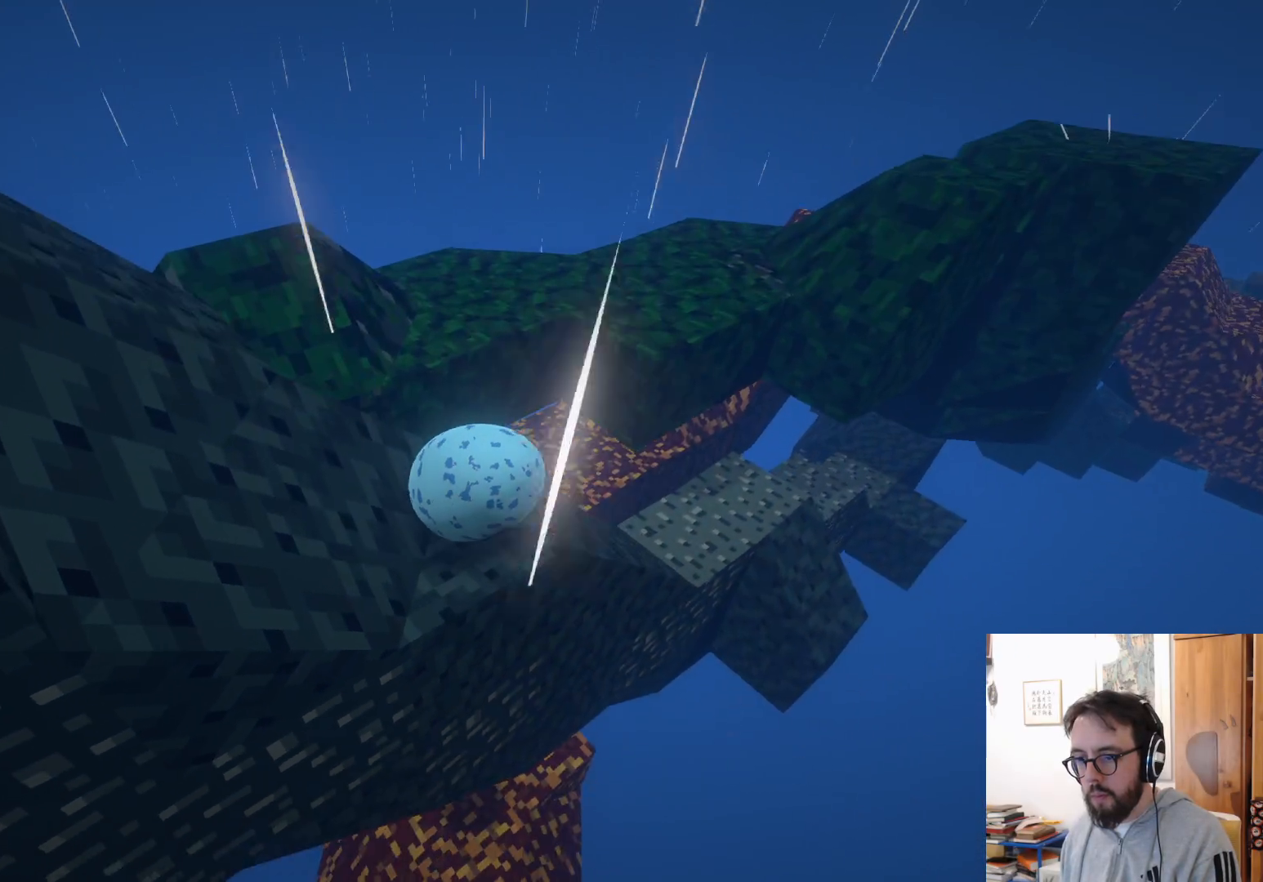
{"buttons": [], "left_stick": "center", "right_stick": "left", "events": [[16, "left_stick", "center"], [166, "left_stick", "down-left"], [416, "right_stick", "left"], [450, "left_stick", "center"]]}
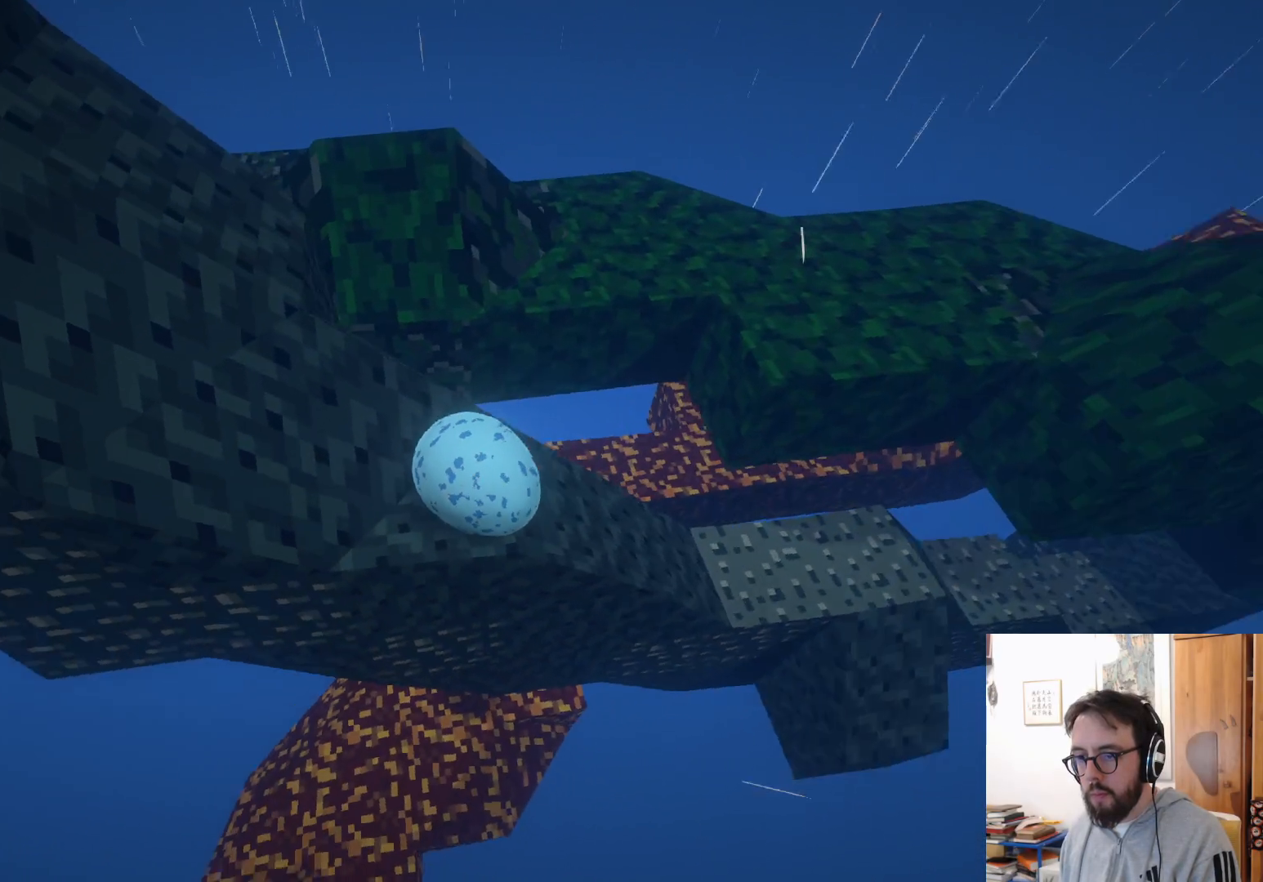
{"buttons": [], "left_stick": "center", "right_stick": "up-left", "events": [[66, "right_stick", "up-left"], [233, "left_stick", "up"], [483, "left_stick", "center"]]}
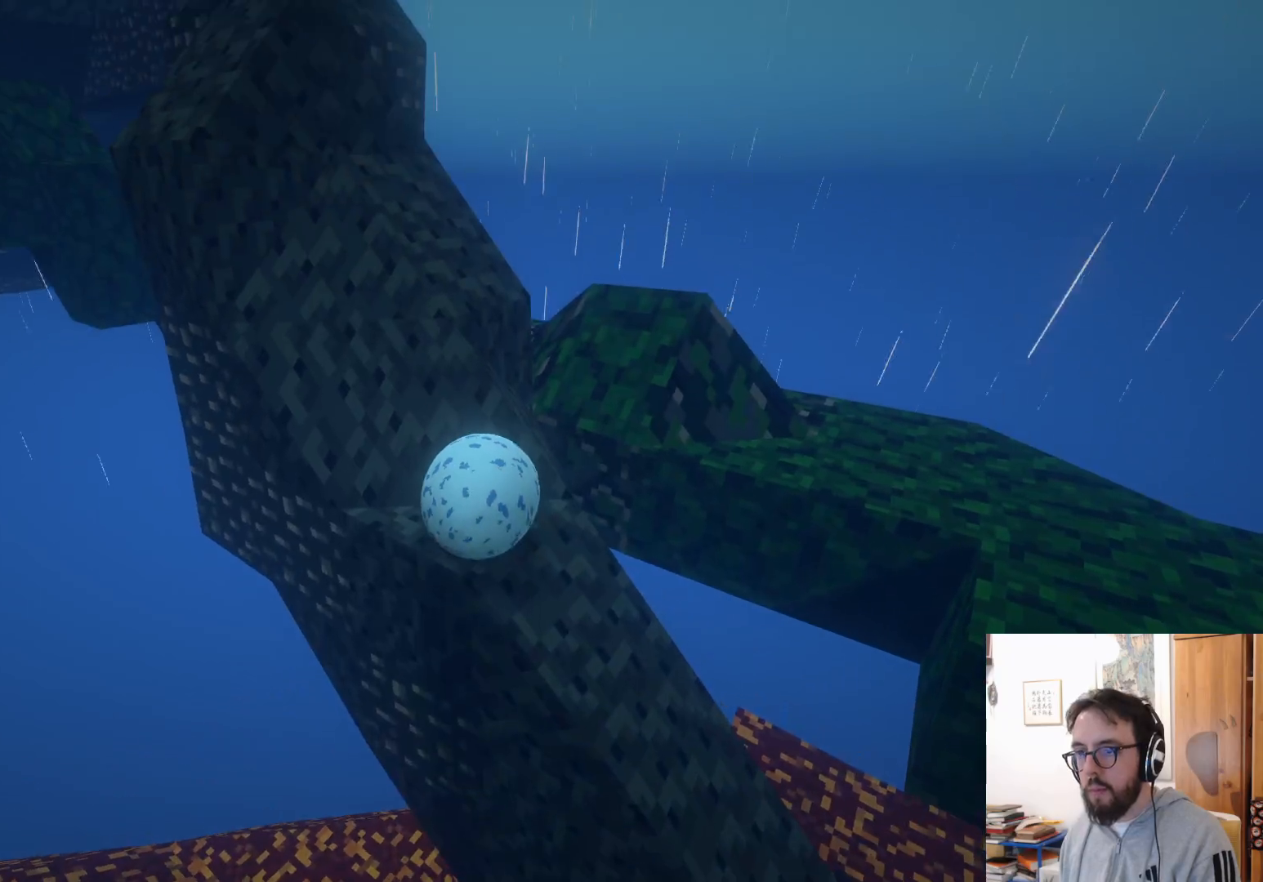
{"buttons": [], "left_stick": "center", "right_stick": "right", "events": [[100, "right_stick", "center"], [266, "right_stick", "right"]]}
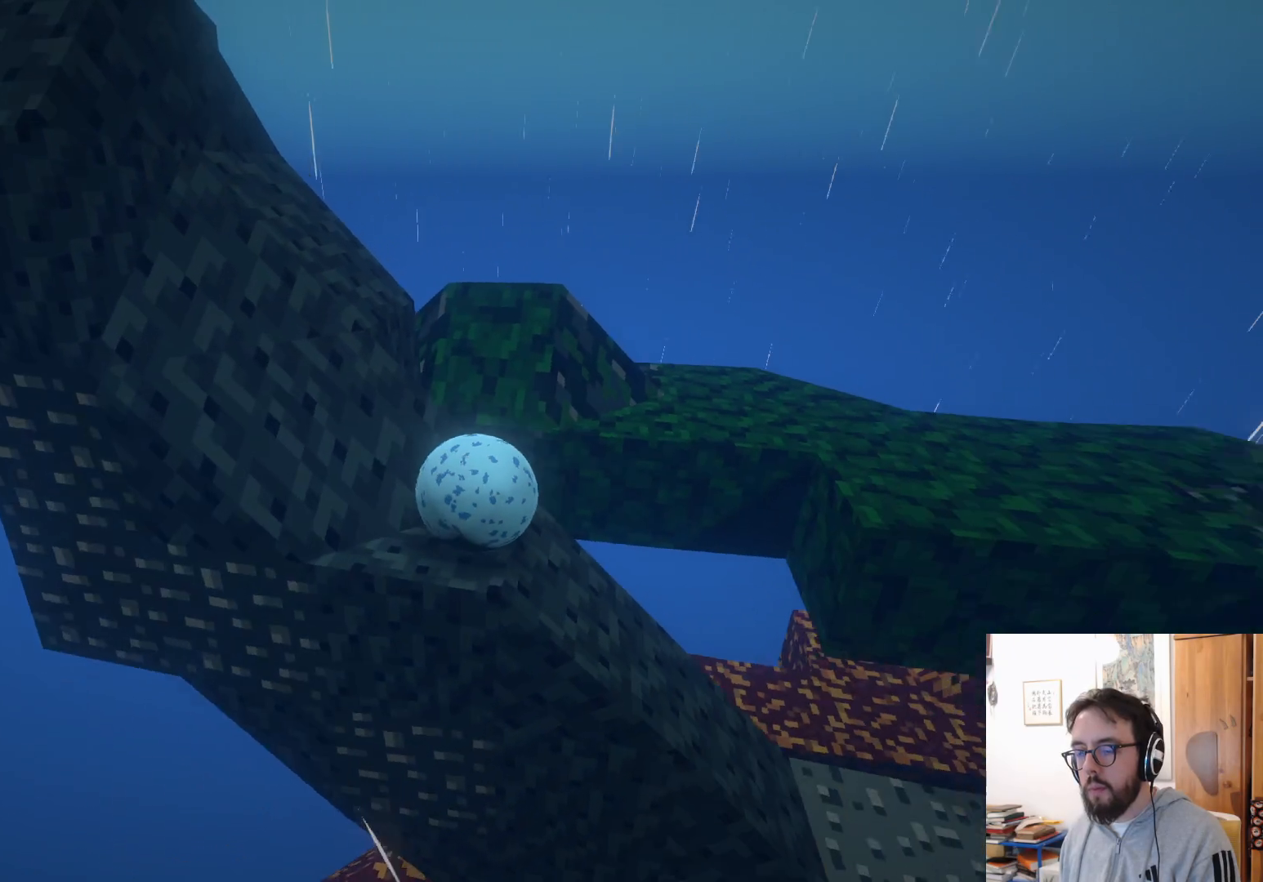
{"buttons": [], "left_stick": "down-left", "right_stick": "down", "events": [[116, "right_stick", "down-right"], [233, "right_stick", "down"], [300, "left_stick", "down-left"], [450, "L2", "down"], [500, "L2", "up"]]}
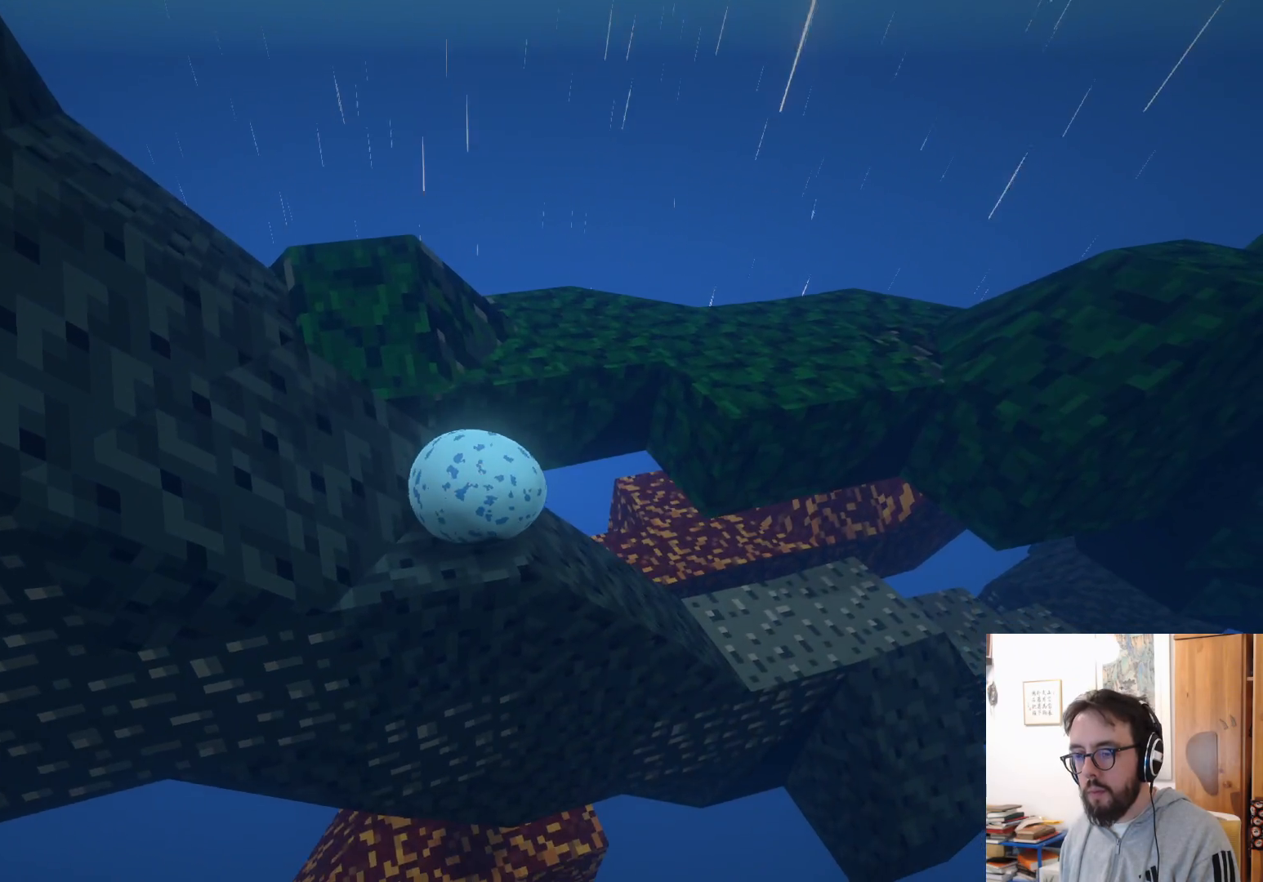
{"buttons": [], "left_stick": "up", "right_stick": "center", "events": [[133, "left_stick", "center"], [200, "right_stick", "center"], [350, "left_stick", "up"]]}
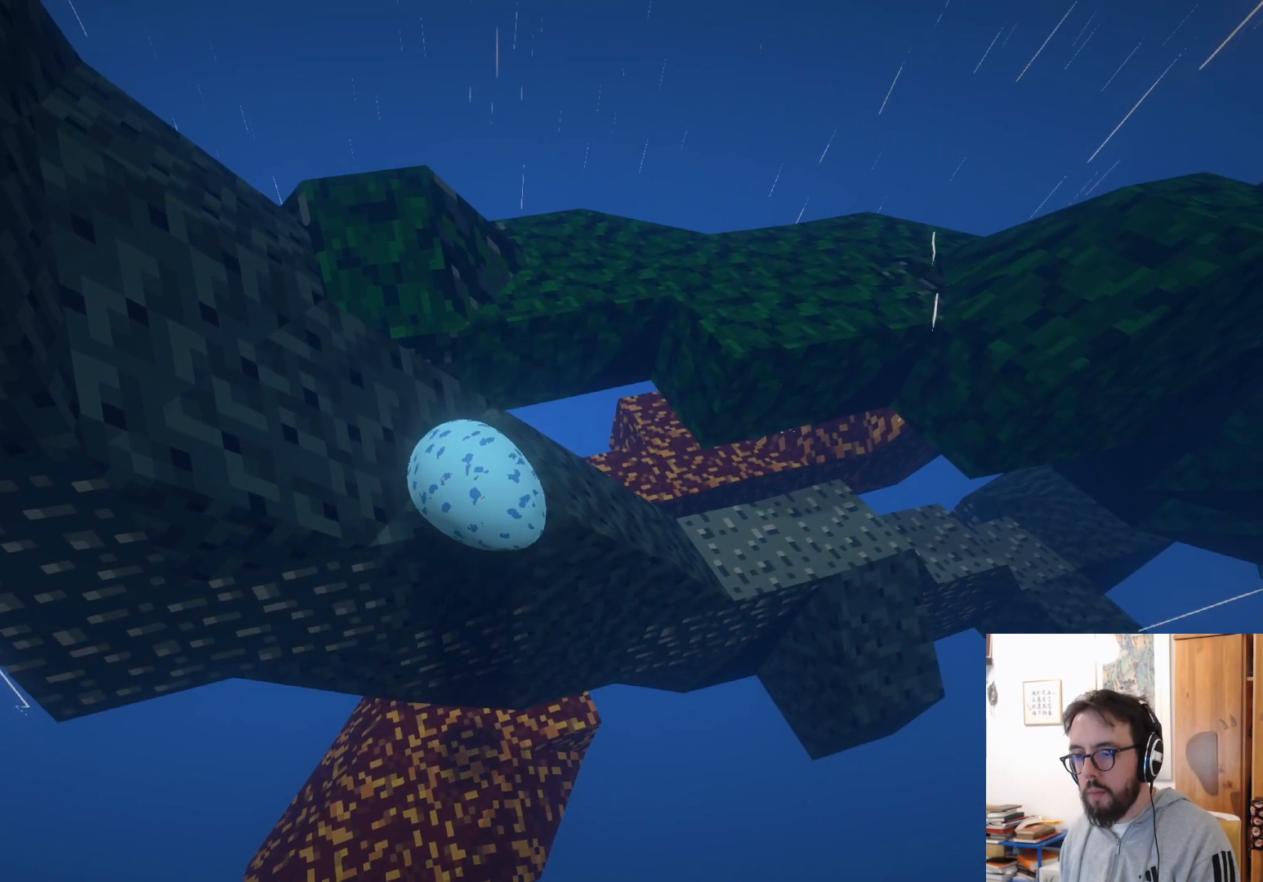
{"buttons": [], "left_stick": "up-right", "right_stick": "center", "events": [[216, "left_stick", "up-right"]]}
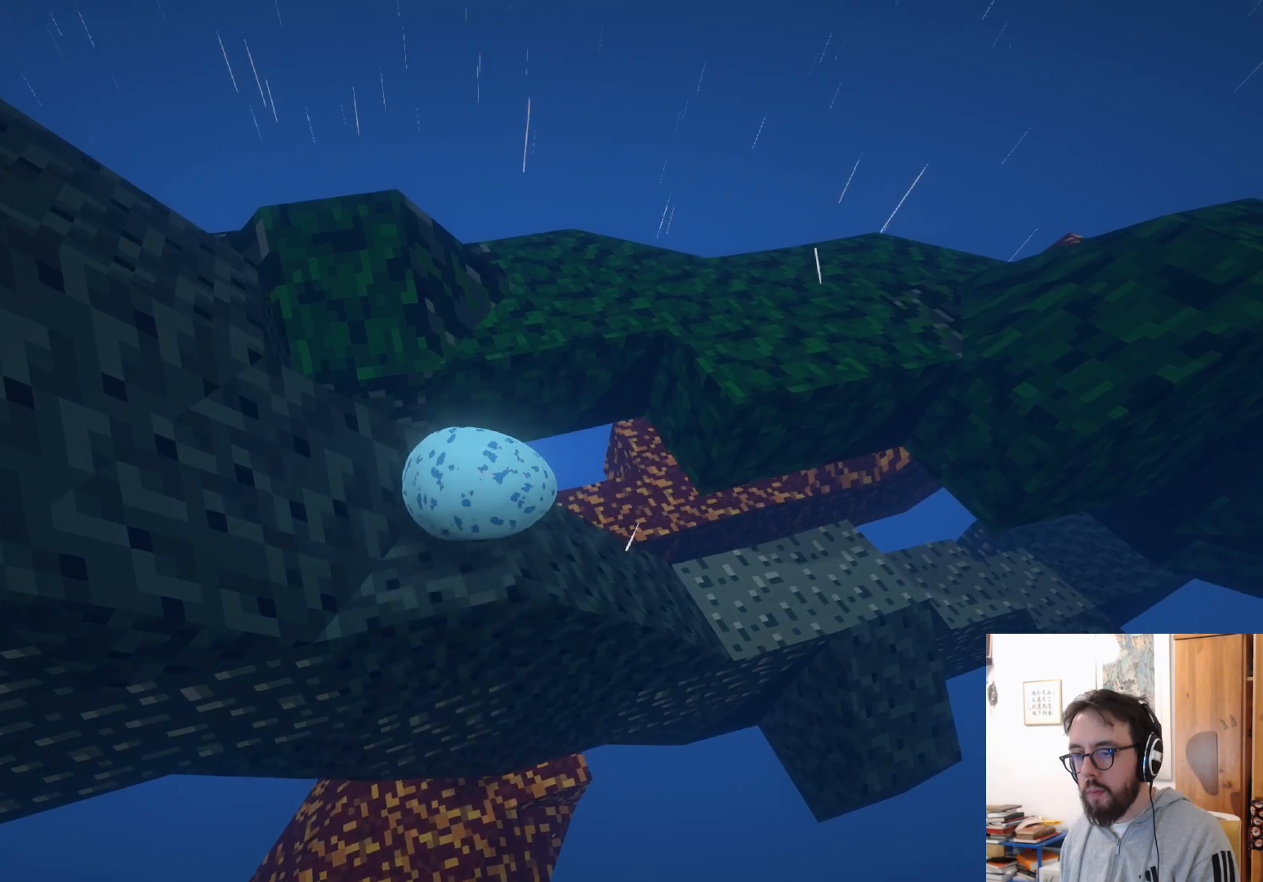
{"buttons": ["A"], "left_stick": "up", "right_stick": "center", "events": [[66, "left_stick", "up"], [316, "A", "down"]]}
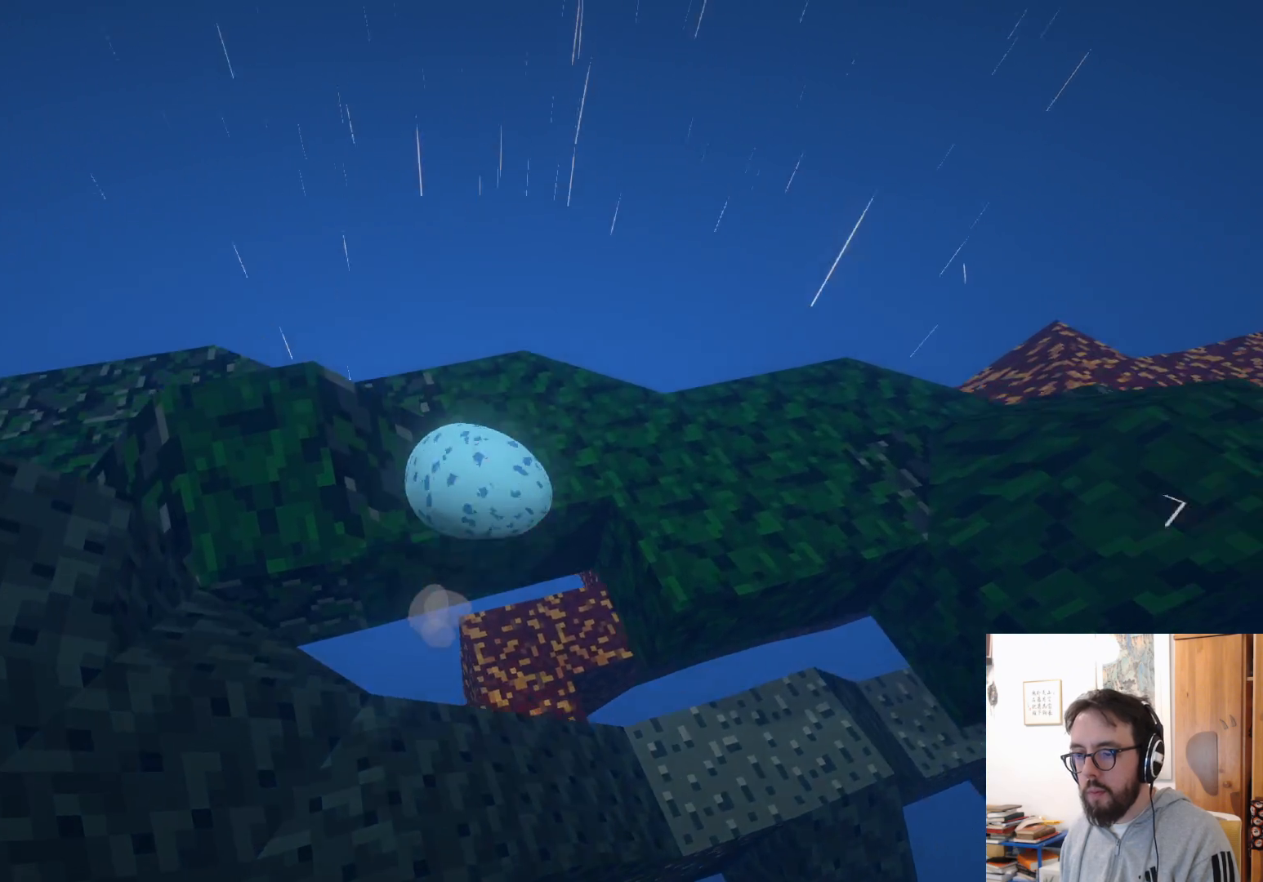
{"buttons": [], "left_stick": "down-left", "right_stick": "left", "events": [[66, "A", "up"], [200, "left_stick", "down-left"], [266, "right_stick", "left"]]}
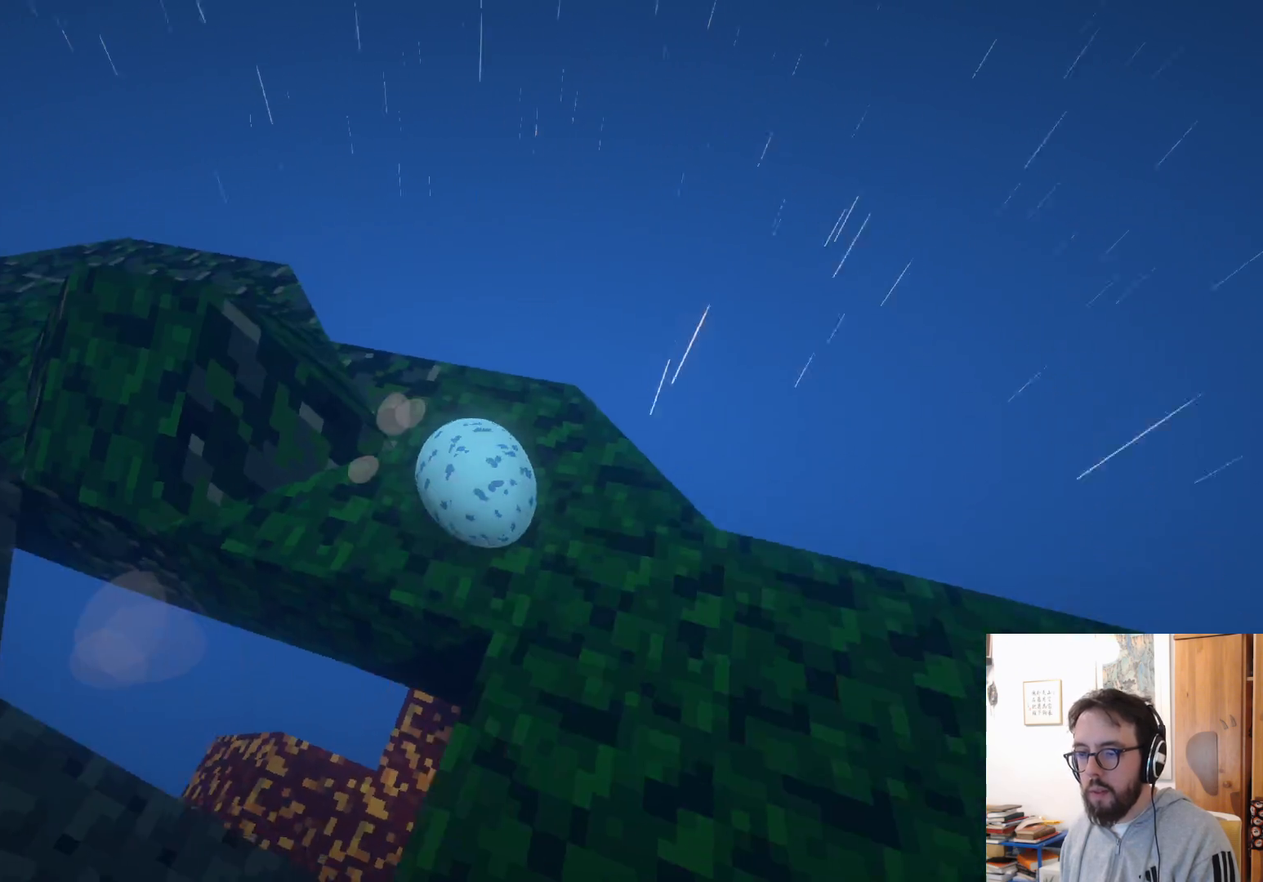
{"buttons": [], "left_stick": "up-right", "right_stick": "up-left", "events": [[266, "right_stick", "up-left"], [316, "left_stick", "center"], [366, "left_stick", "right"], [466, "left_stick", "up-right"]]}
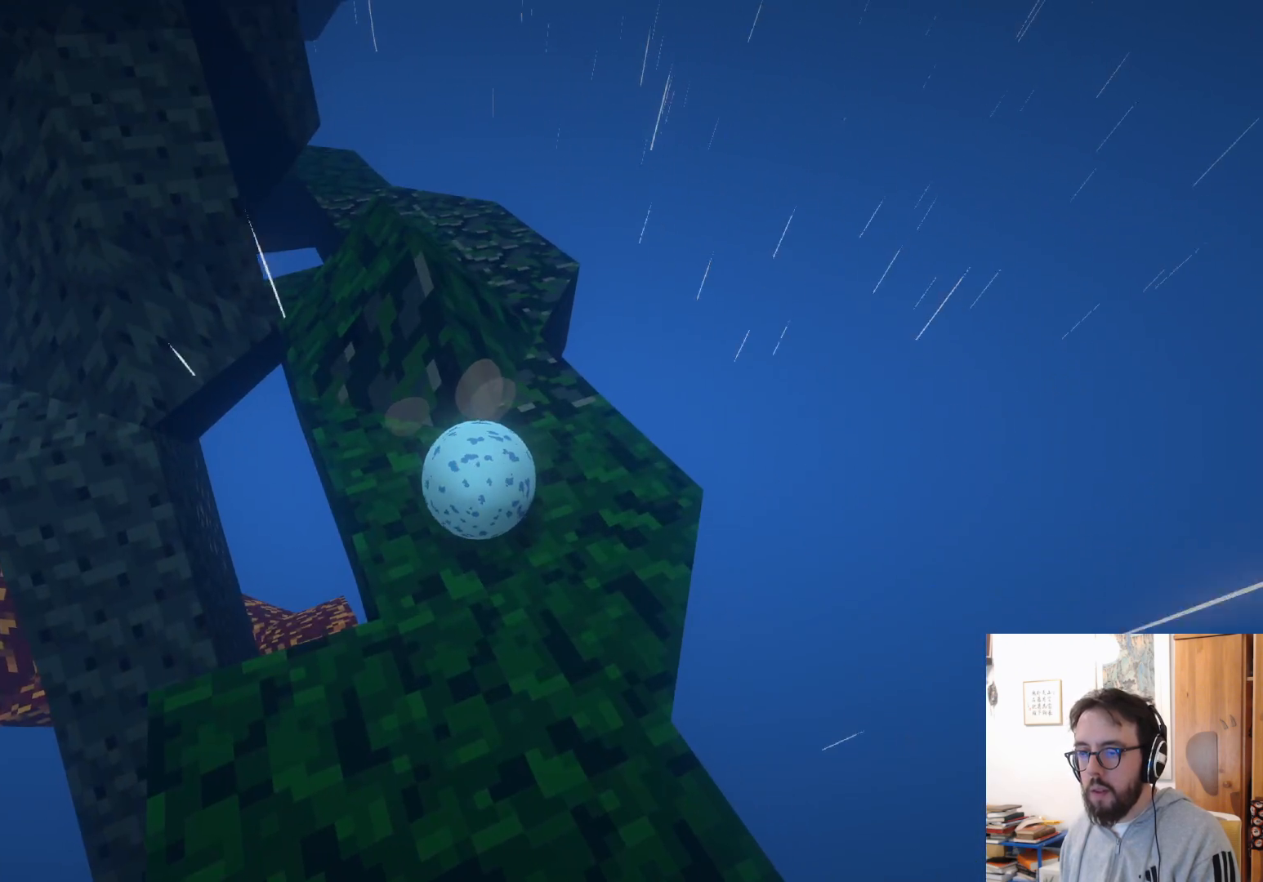
{"buttons": [], "left_stick": "up-left", "right_stick": "up-left", "events": [[183, "left_stick", "up"], [400, "left_stick", "up-left"]]}
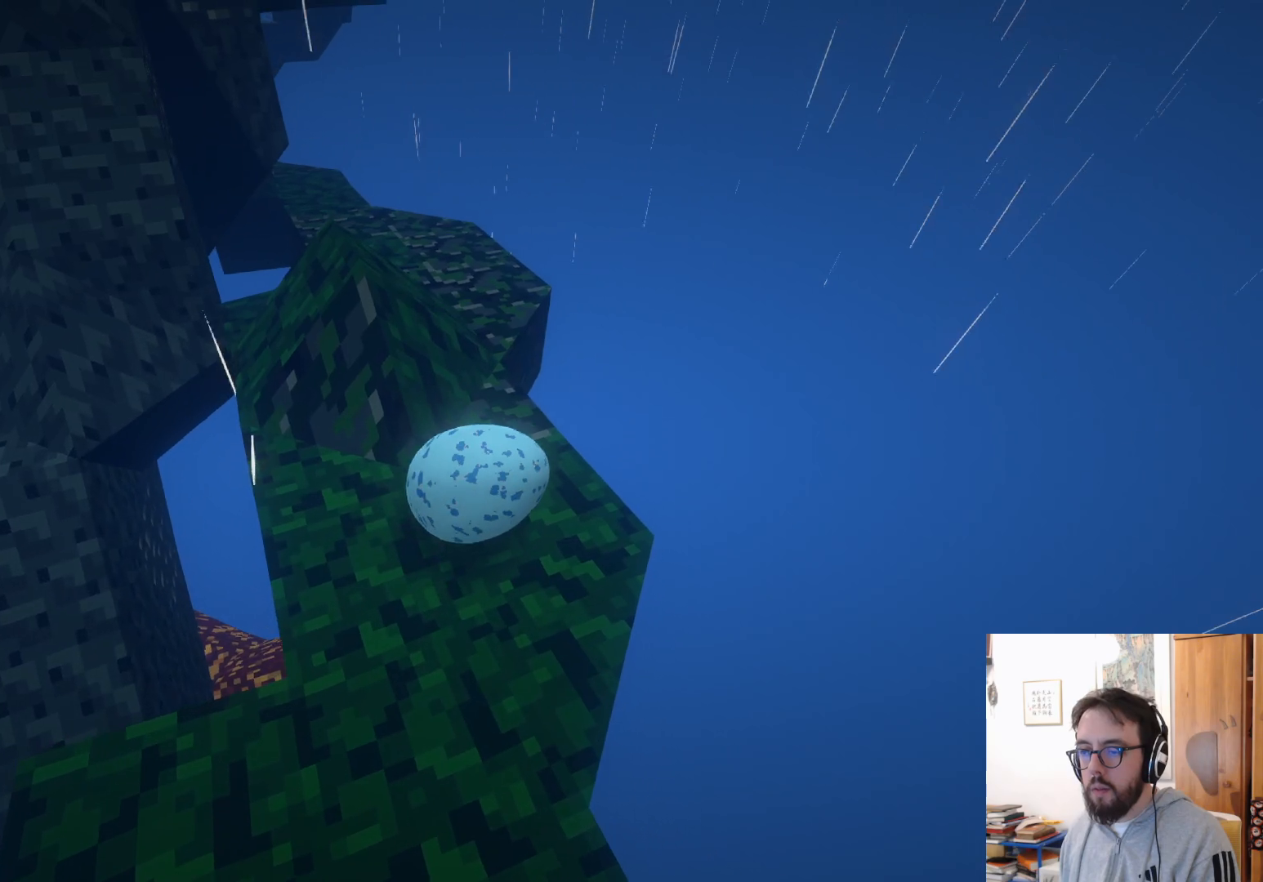
{"buttons": ["A"], "left_stick": "up", "right_stick": "center", "events": [[100, "right_stick", "center"], [233, "left_stick", "up"], [483, "A", "down"]]}
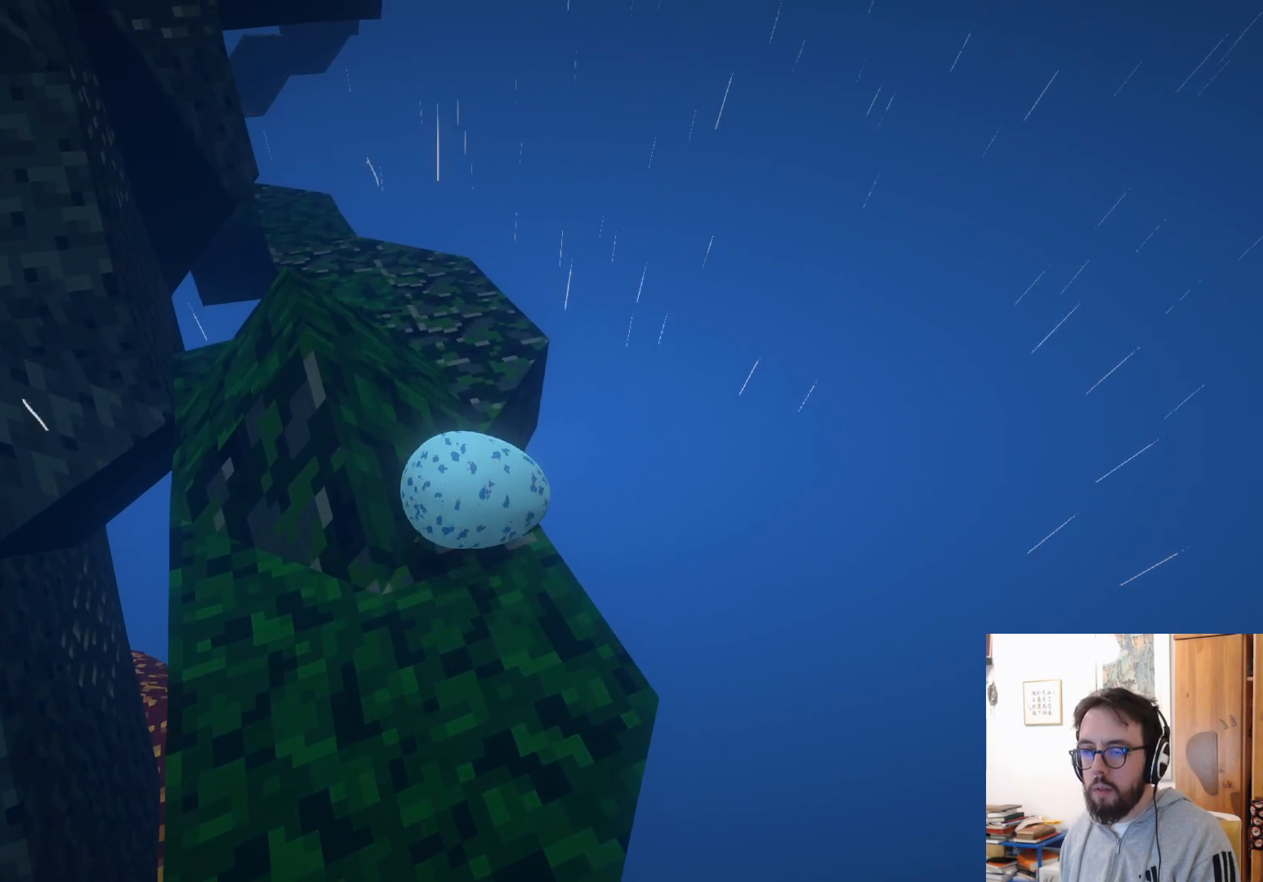
{"buttons": [], "left_stick": "up-left", "right_stick": "left", "events": [[166, "left_stick", "up-left"], [233, "A", "up"], [416, "right_stick", "left"]]}
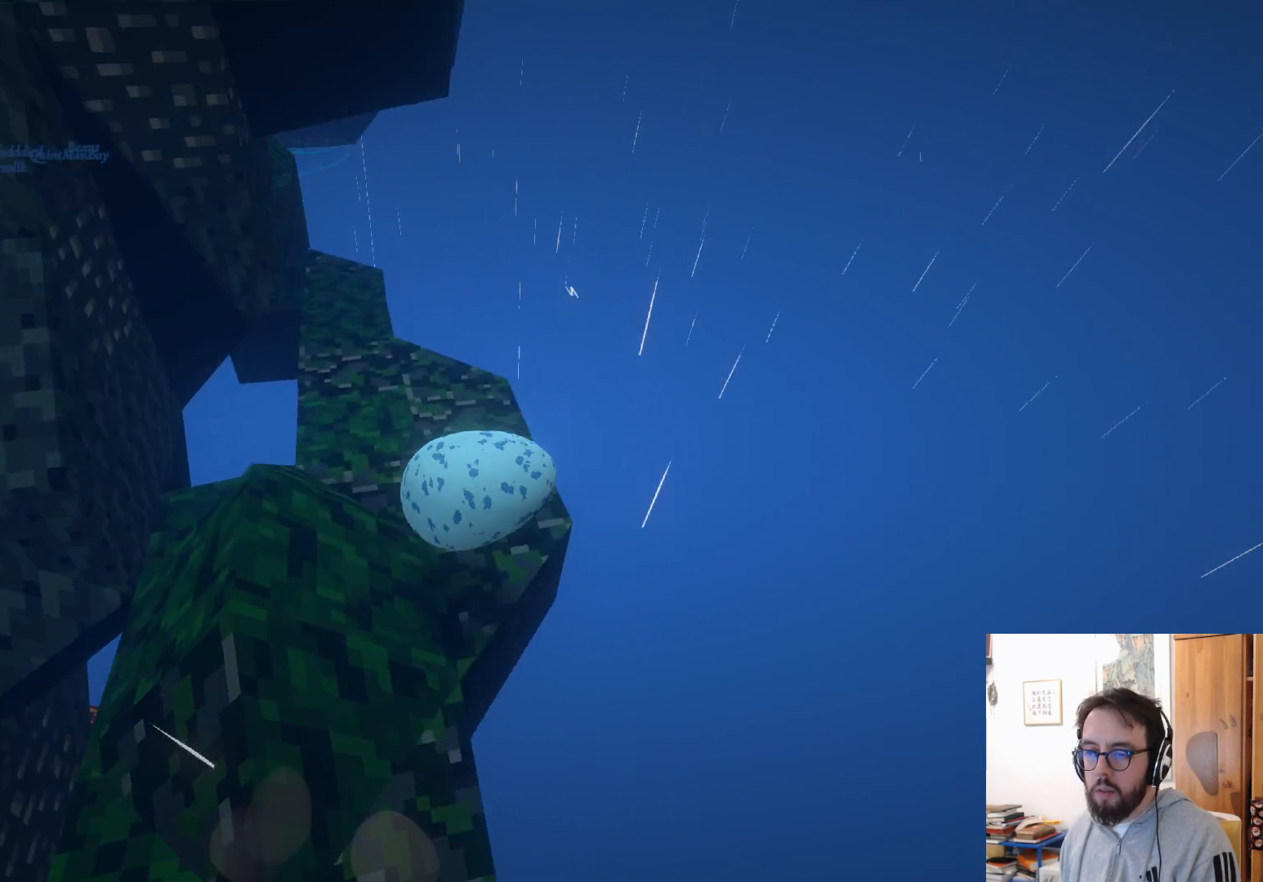
{"buttons": [], "left_stick": "center", "right_stick": "center", "events": [[133, "right_stick", "up-left"], [250, "left_stick", "center"], [350, "right_stick", "center"]]}
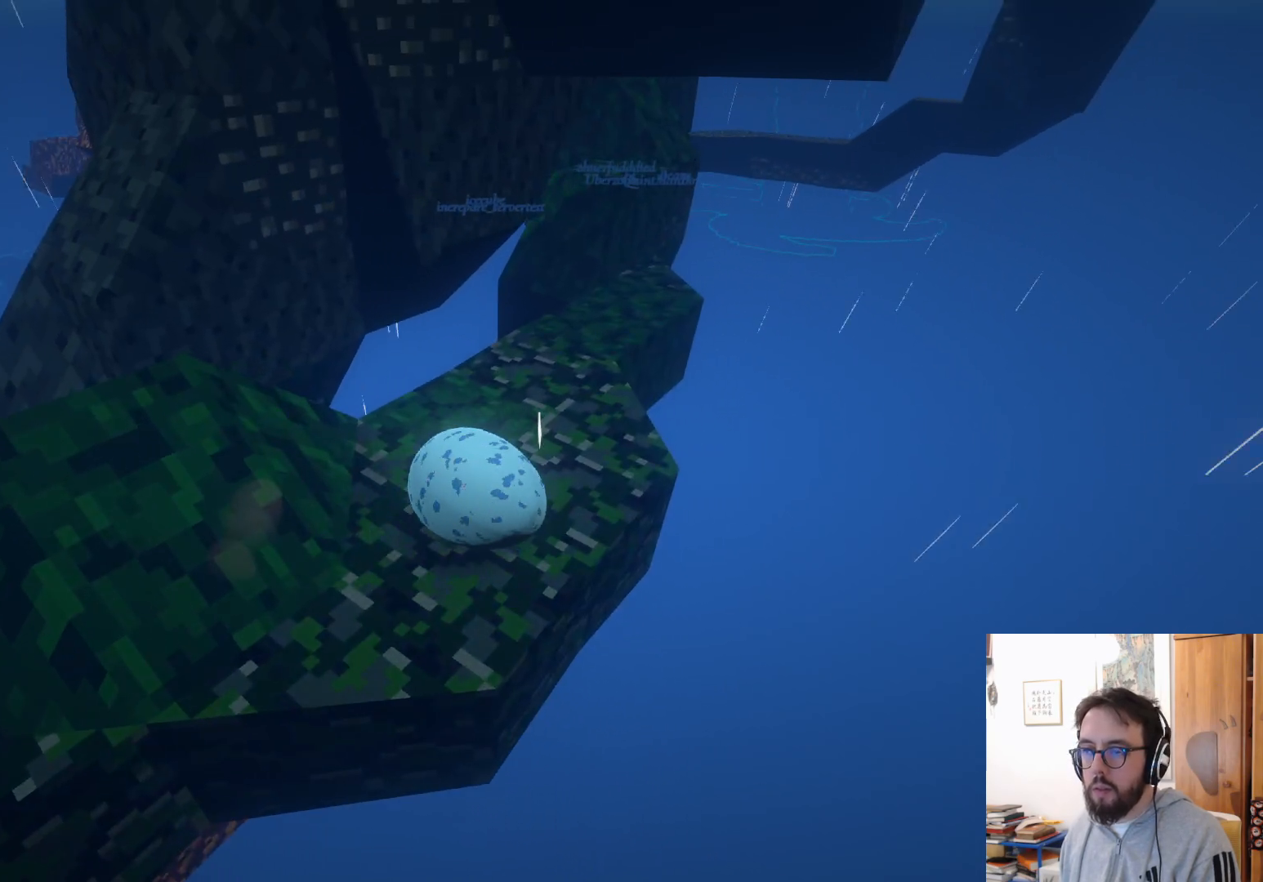
{"buttons": [], "left_stick": "up-left", "right_stick": "center", "events": [[116, "left_stick", "up"], [116, "right_stick", "up-right"], [266, "right_stick", "center"], [283, "left_stick", "up-left"]]}
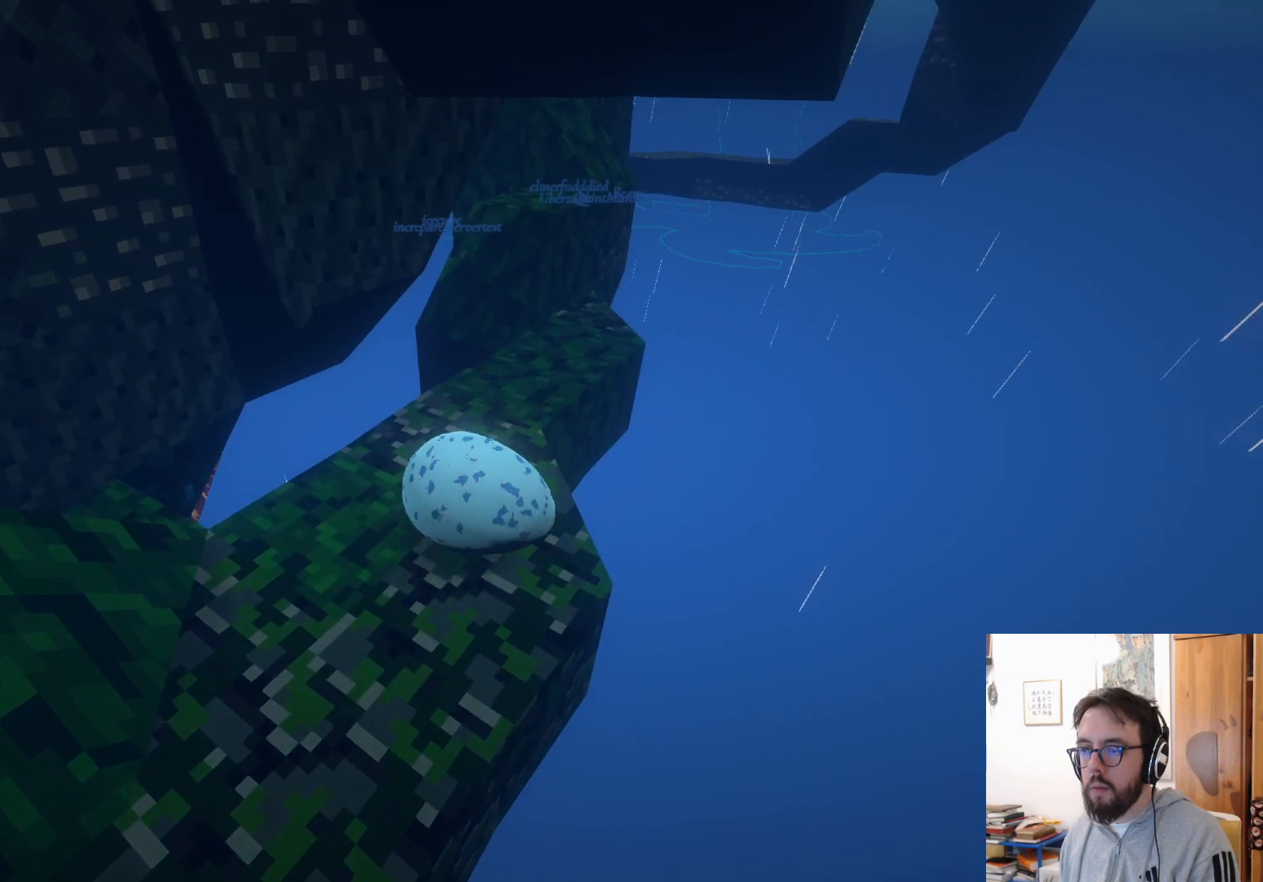
{"buttons": [], "left_stick": "up-left", "right_stick": "center", "events": [[66, "left_stick", "up-right"], [266, "left_stick", "center"], [466, "left_stick", "up-left"]]}
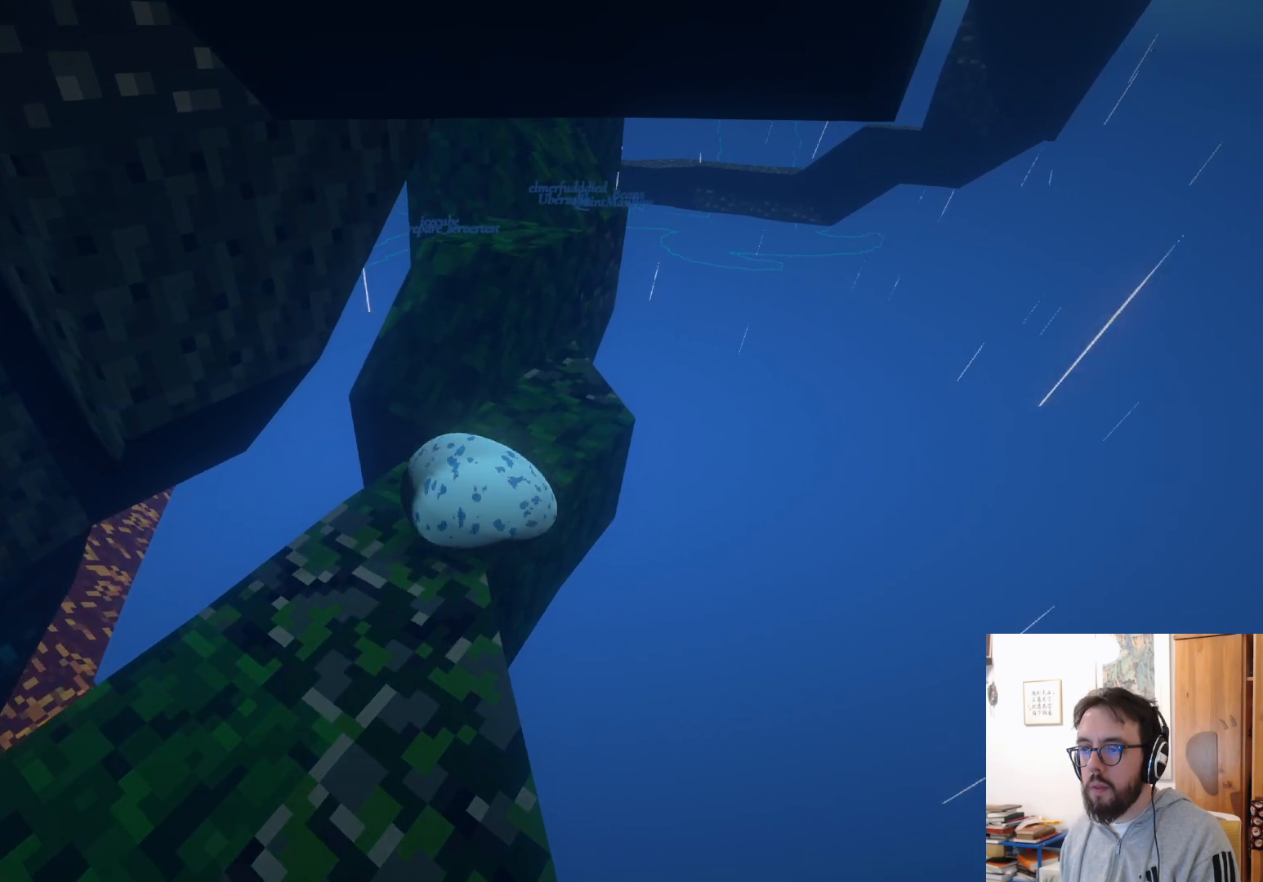
{"buttons": [], "left_stick": "up", "right_stick": "center", "events": [[116, "A", "down"], [316, "A", "up"], [416, "left_stick", "up"]]}
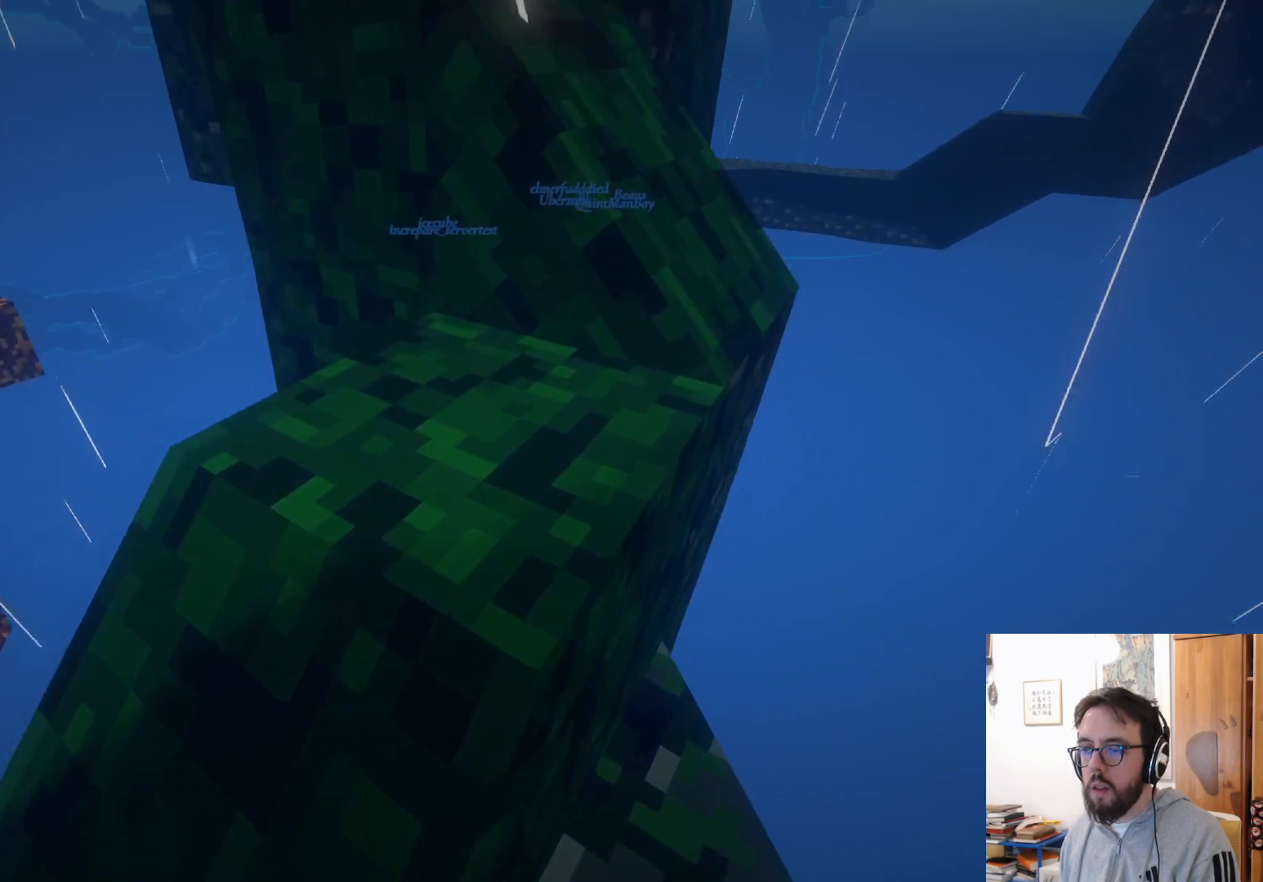
{"buttons": [], "left_stick": "up", "right_stick": "center", "events": []}
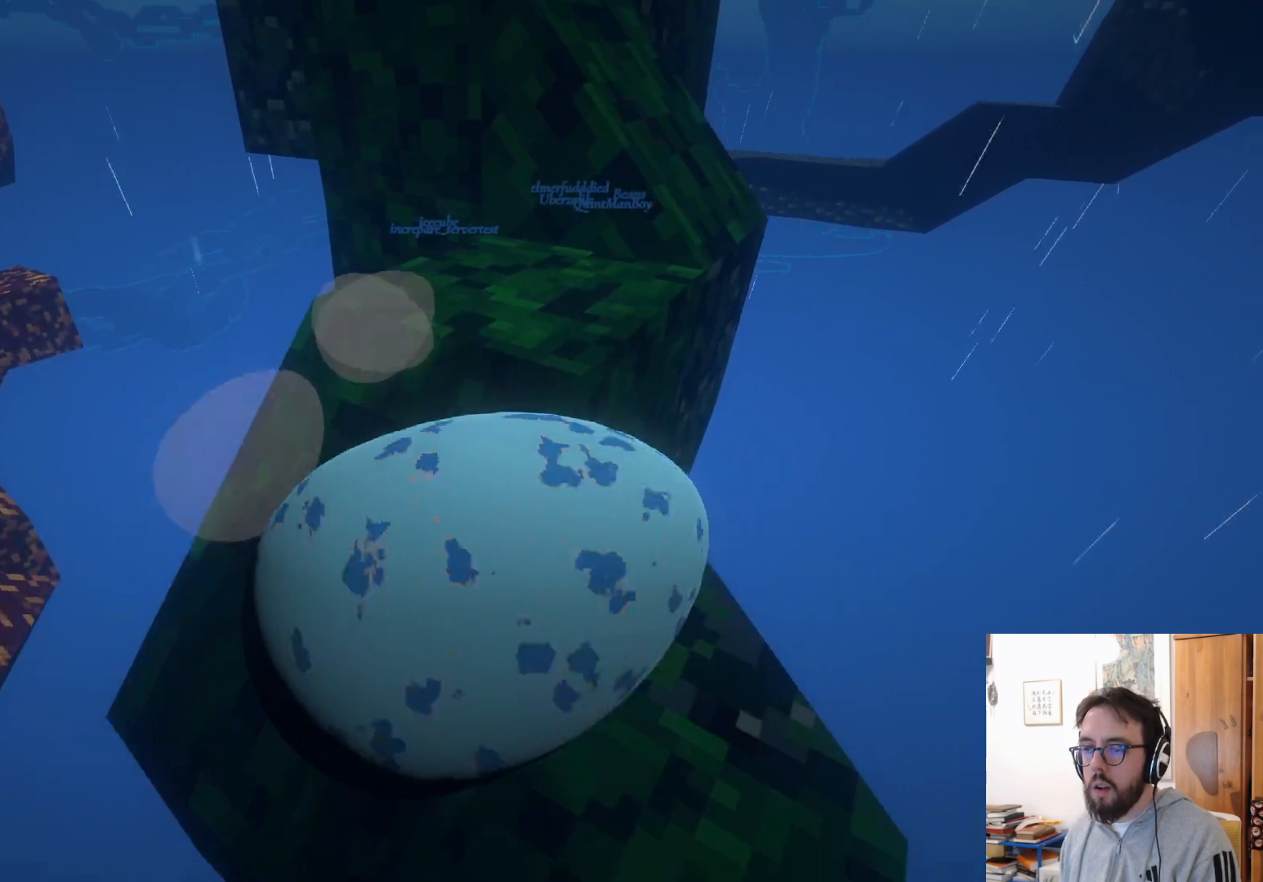
{"buttons": [], "left_stick": "down", "right_stick": "center", "events": [[33, "left_stick", "right"], [366, "left_stick", "down-right"], [483, "left_stick", "down"]]}
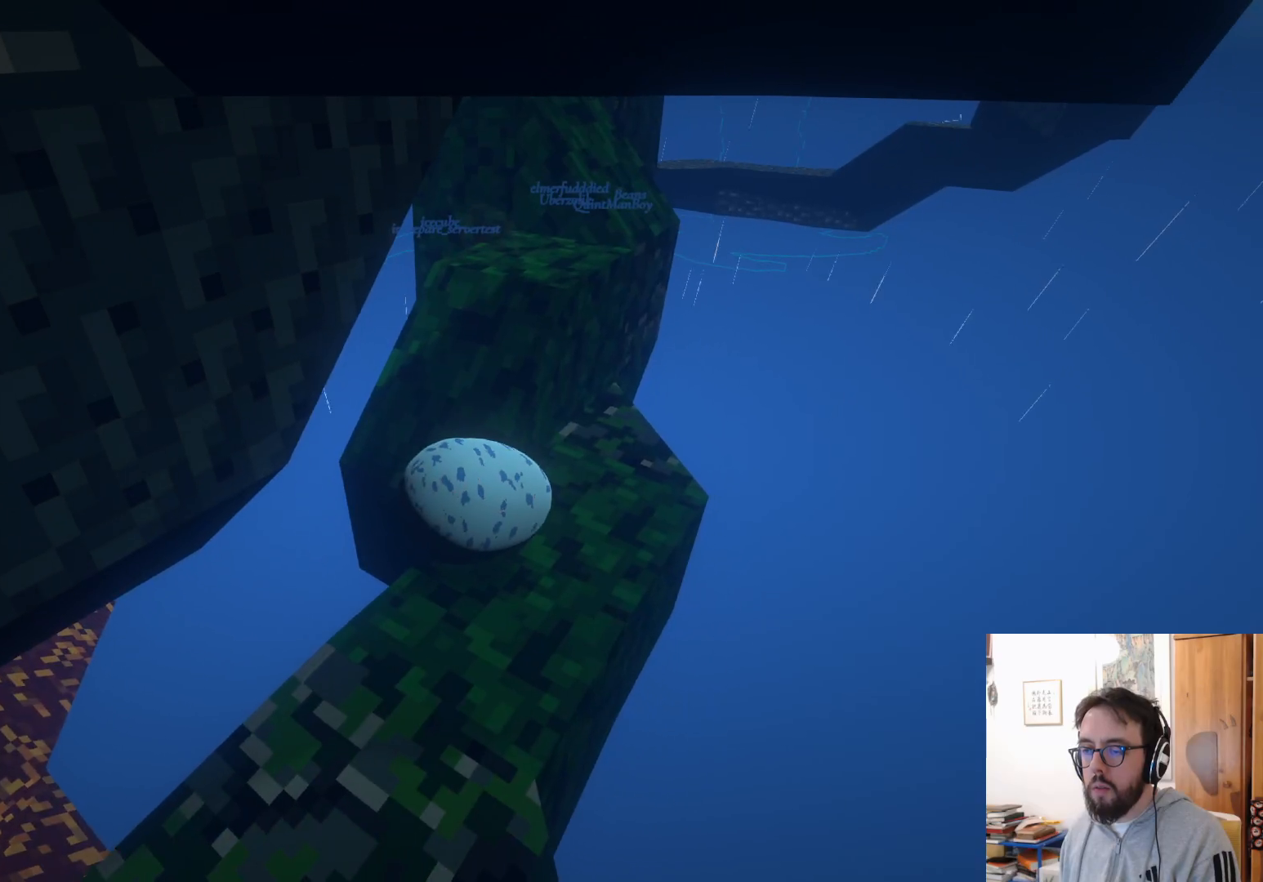
{"buttons": [], "left_stick": "down", "right_stick": "center", "events": []}
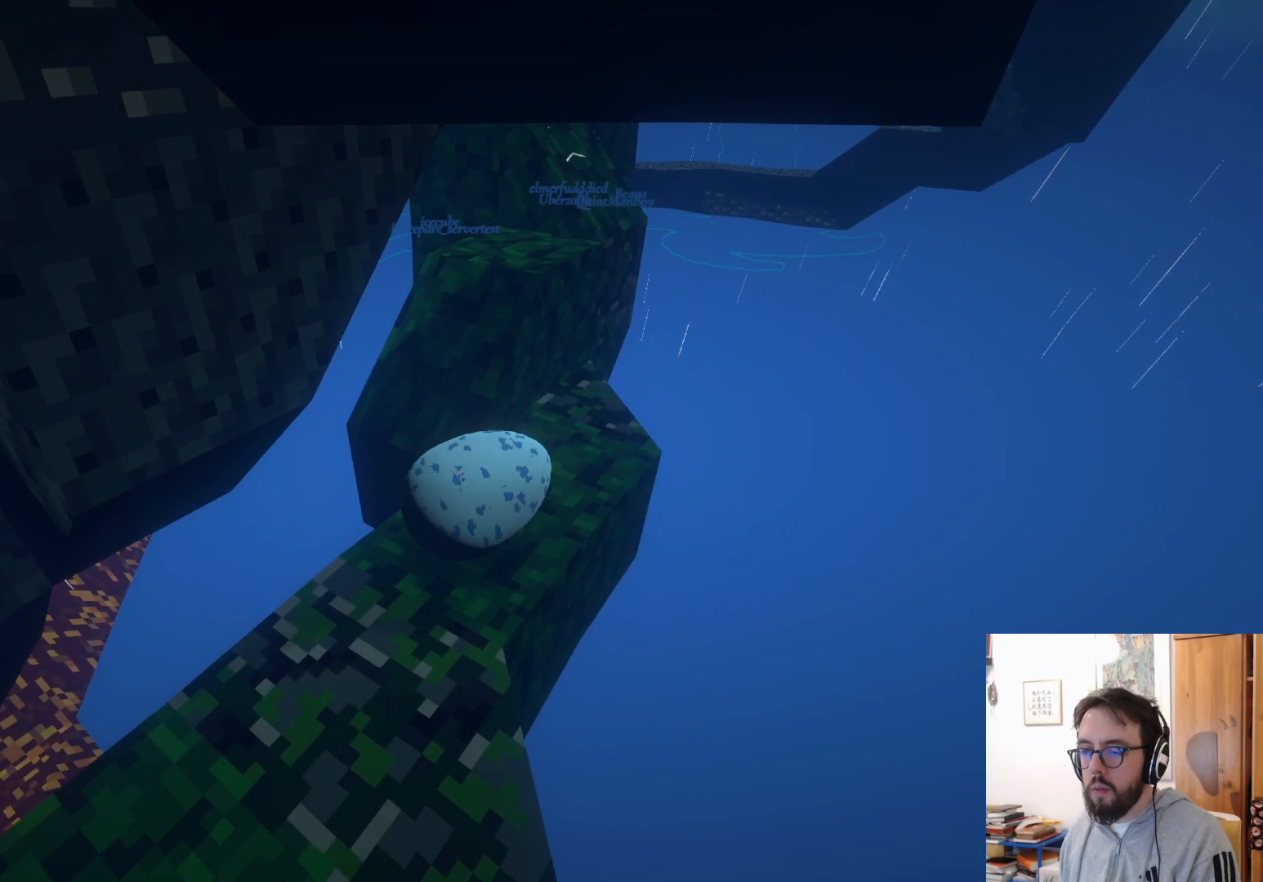
{"buttons": [], "left_stick": "up", "right_stick": "center", "events": [[66, "left_stick", "center"], [283, "left_stick", "up"]]}
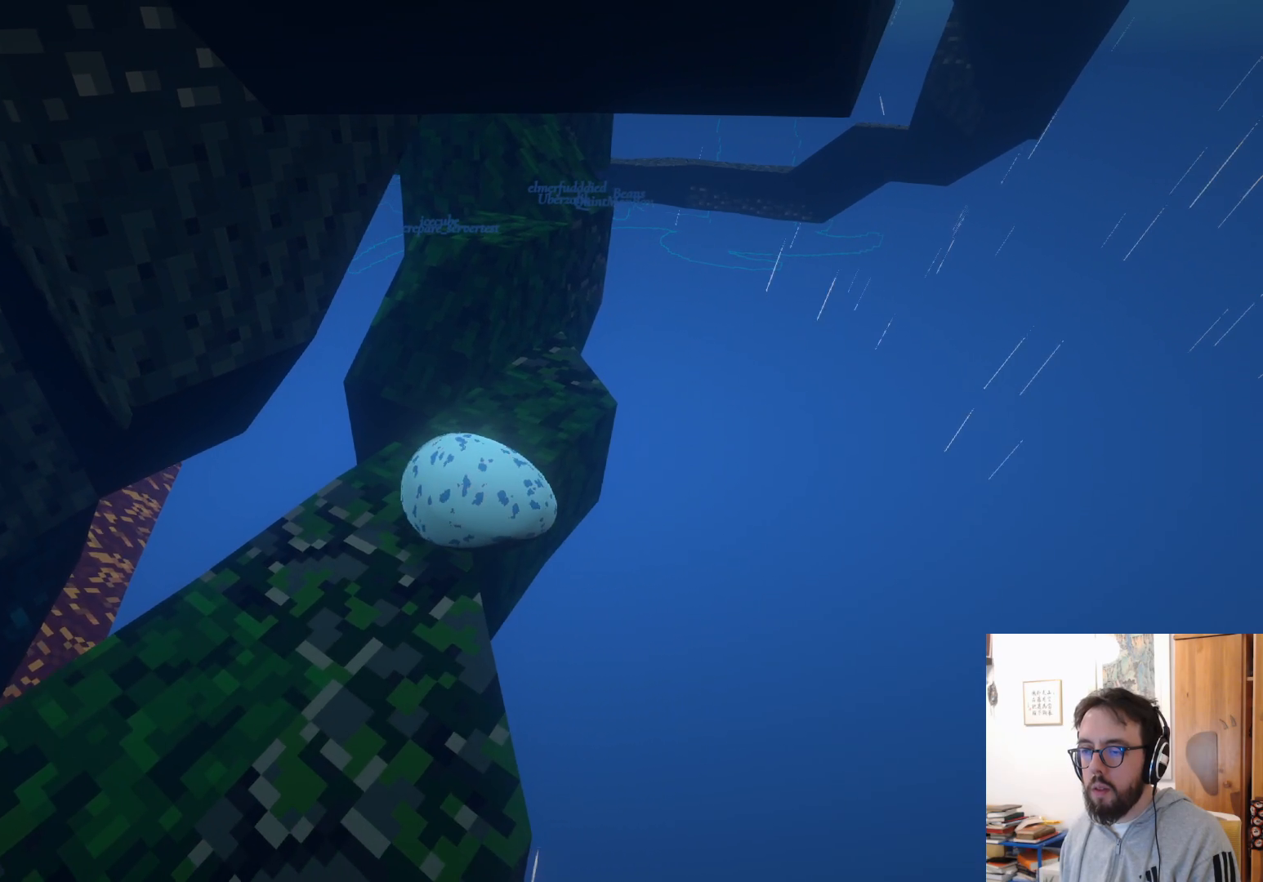
{"buttons": [], "left_stick": "up", "right_stick": "center", "events": []}
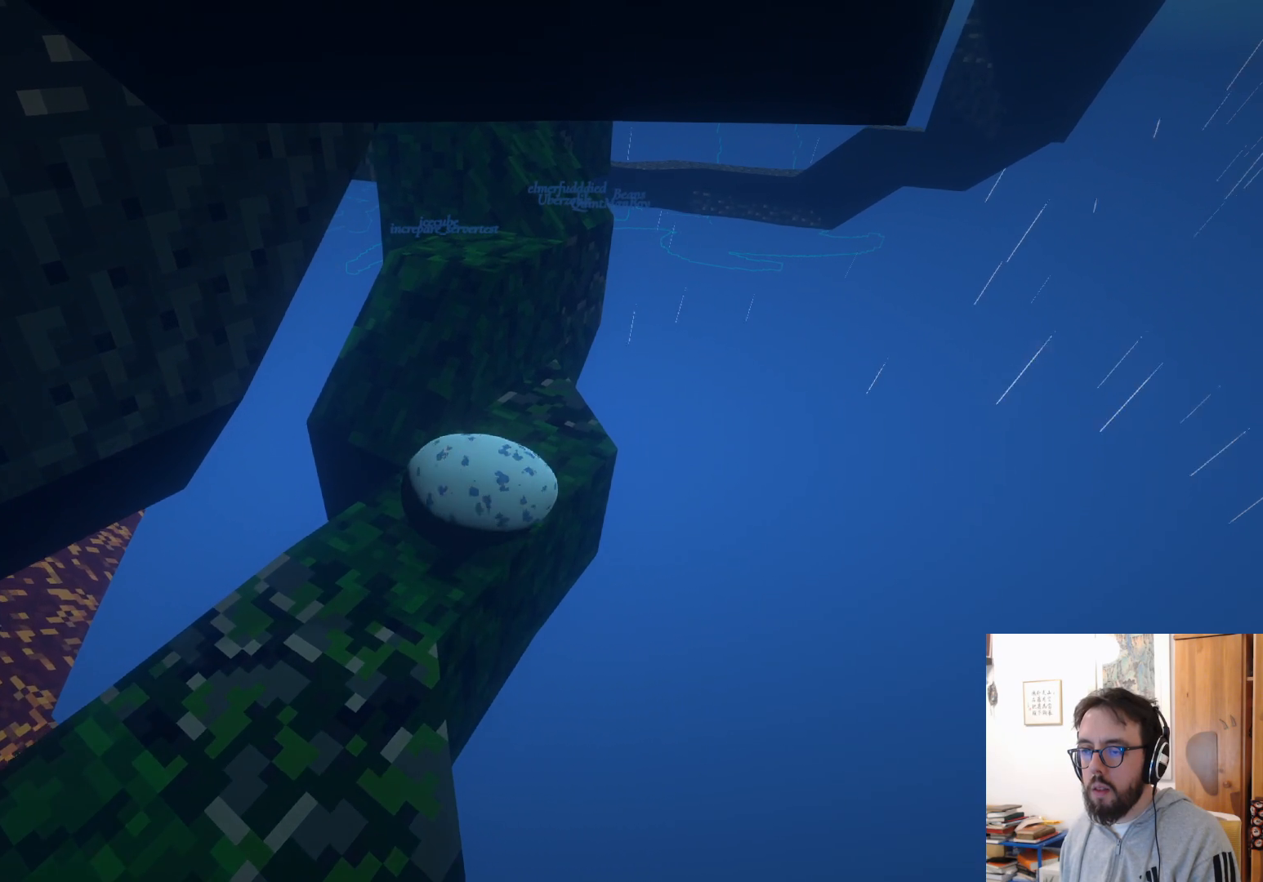
{"buttons": [], "left_stick": "up", "right_stick": "center", "events": [[66, "A", "down"], [416, "A", "up"]]}
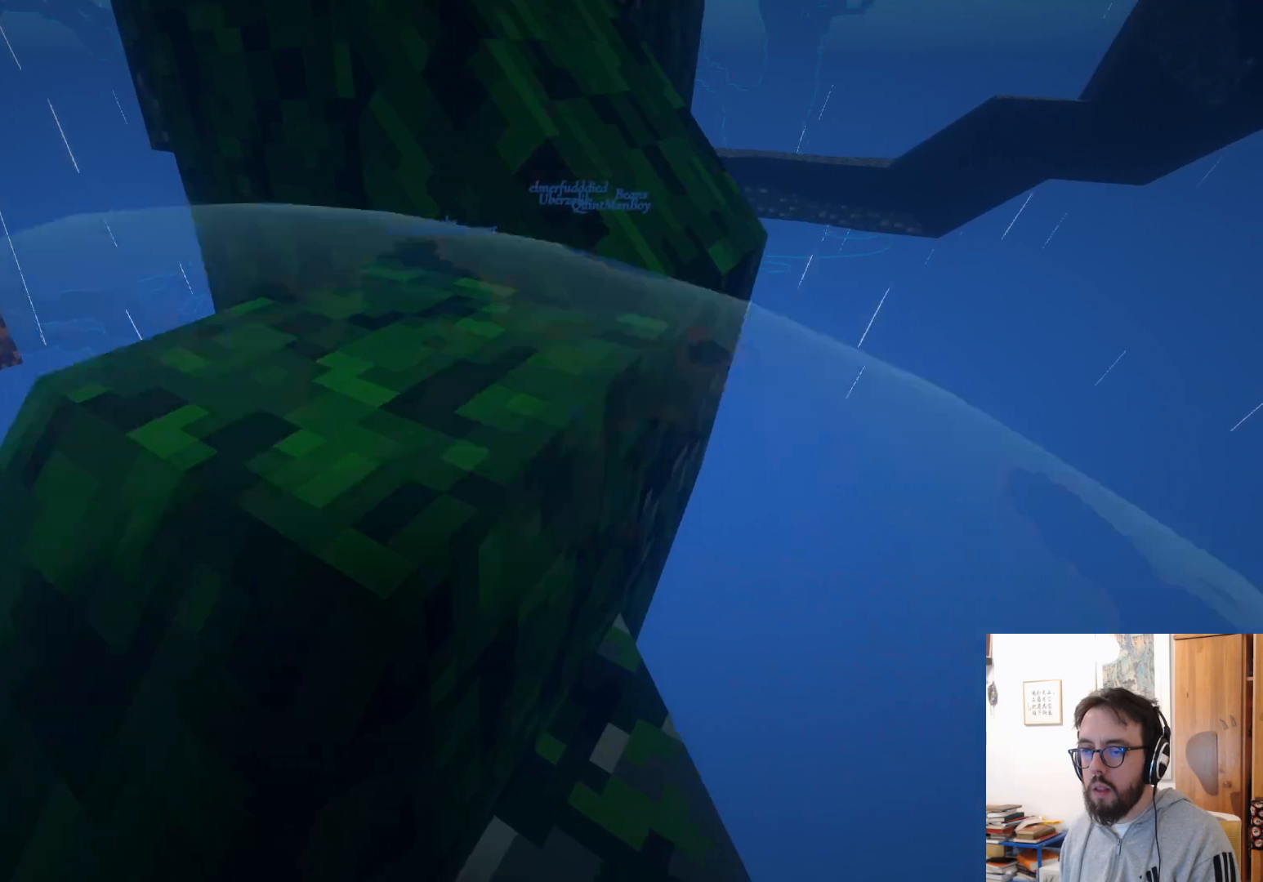
{"buttons": [], "left_stick": "down-left", "right_stick": "center", "events": [[283, "left_stick", "up-left"], [483, "left_stick", "down-left"]]}
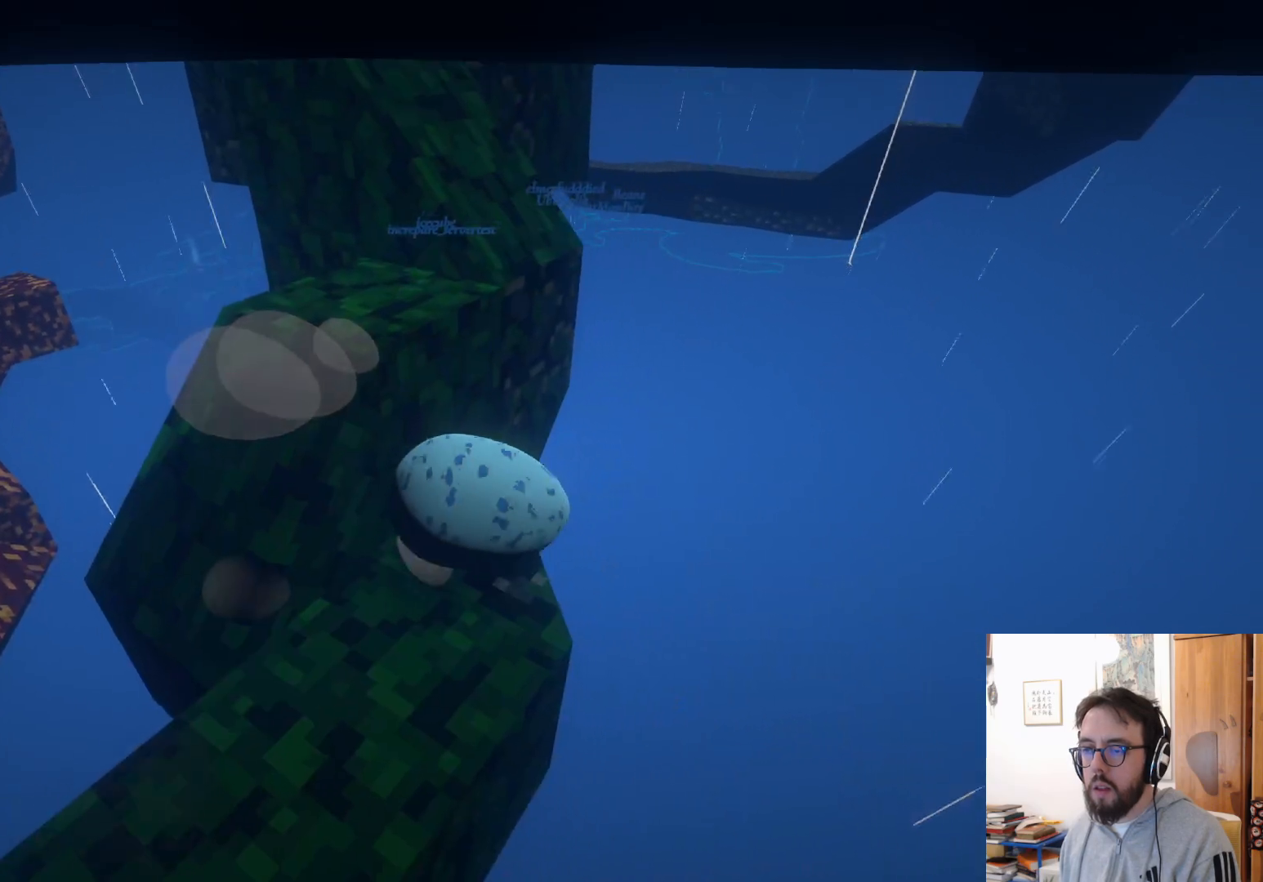
{"buttons": [], "left_stick": "down", "right_stick": "center", "events": [[16, "left_stick", "down"], [183, "right_stick", "left"], [500, "right_stick", "center"]]}
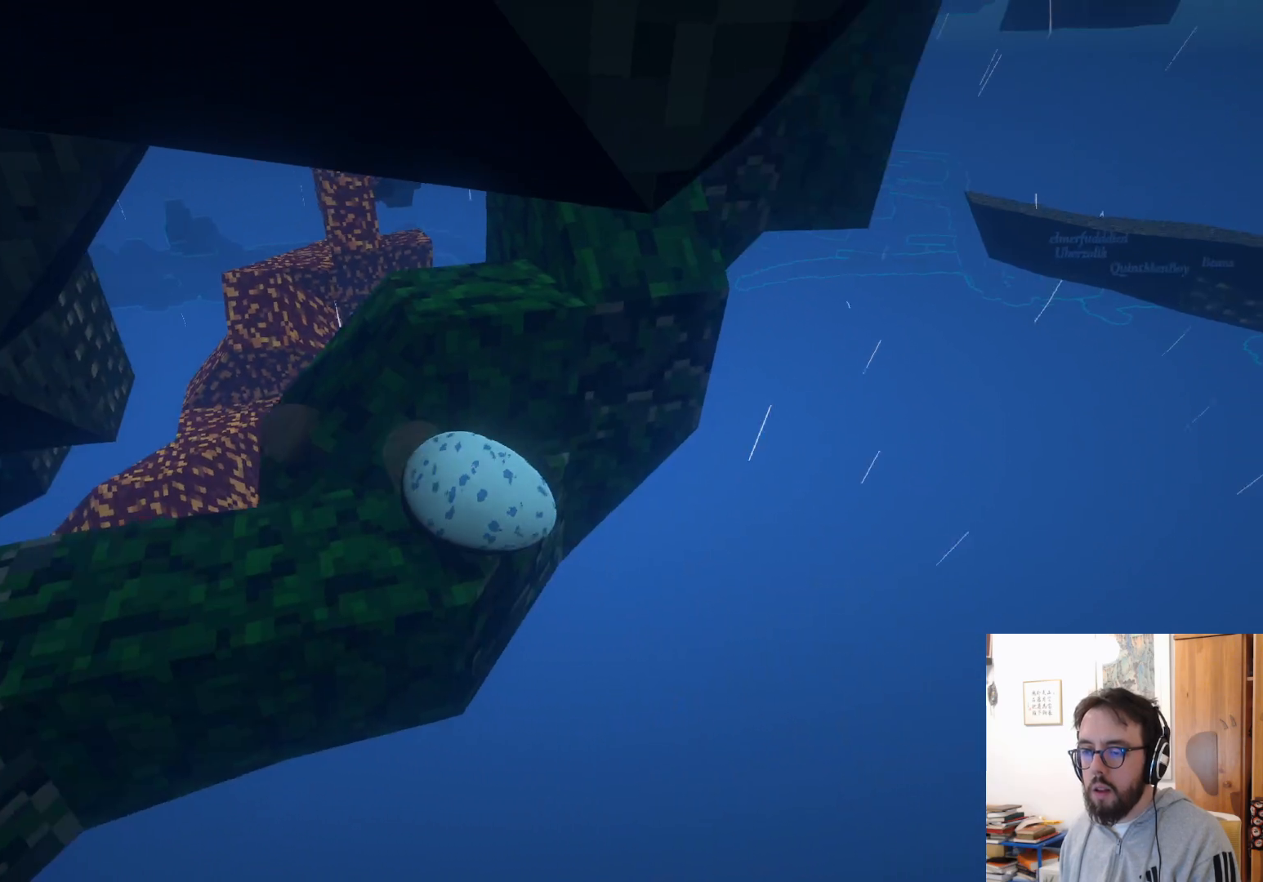
{"buttons": [], "left_stick": "up", "right_stick": "center", "events": [[50, "left_stick", "center"], [183, "left_stick", "up"]]}
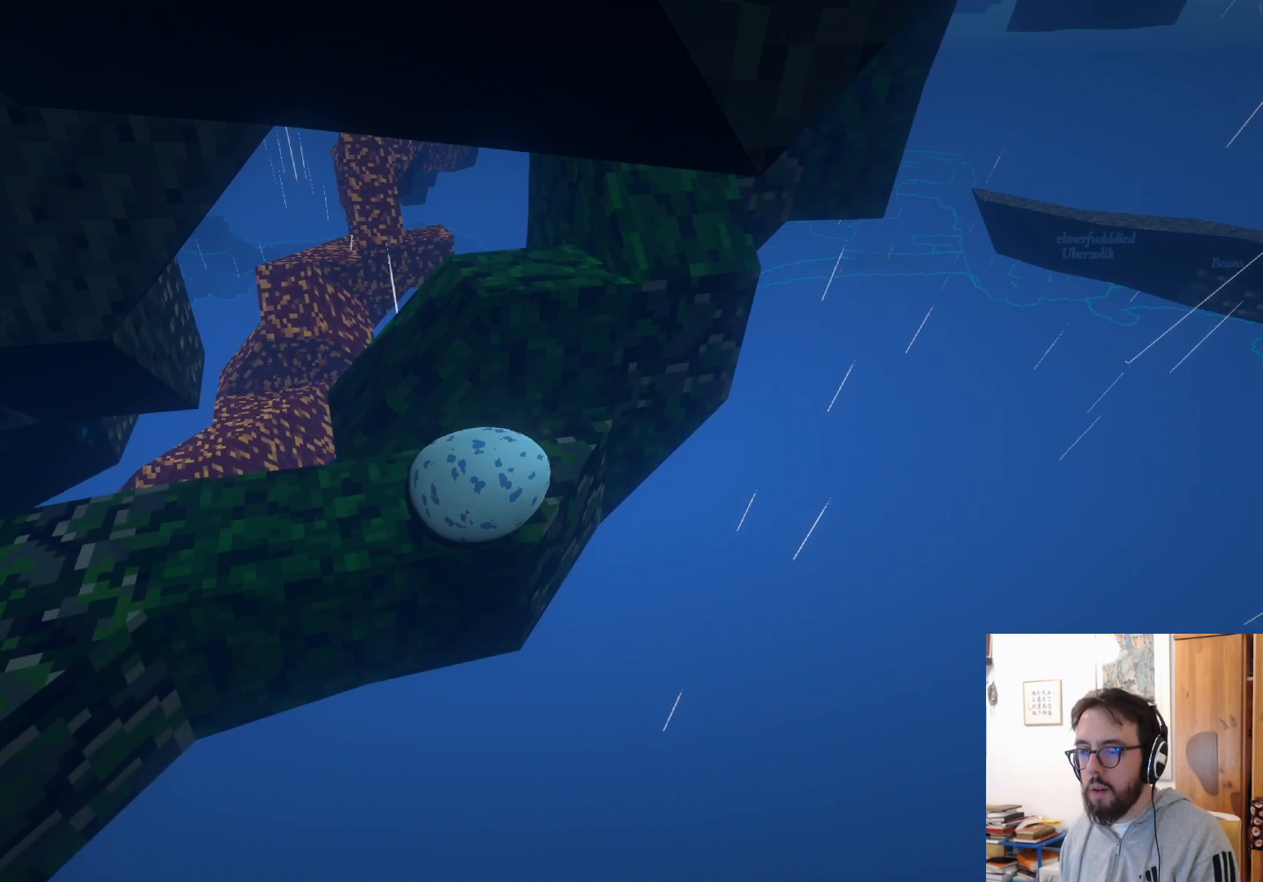
{"buttons": ["A"], "left_stick": "up", "right_stick": "center", "events": [[416, "A", "down"]]}
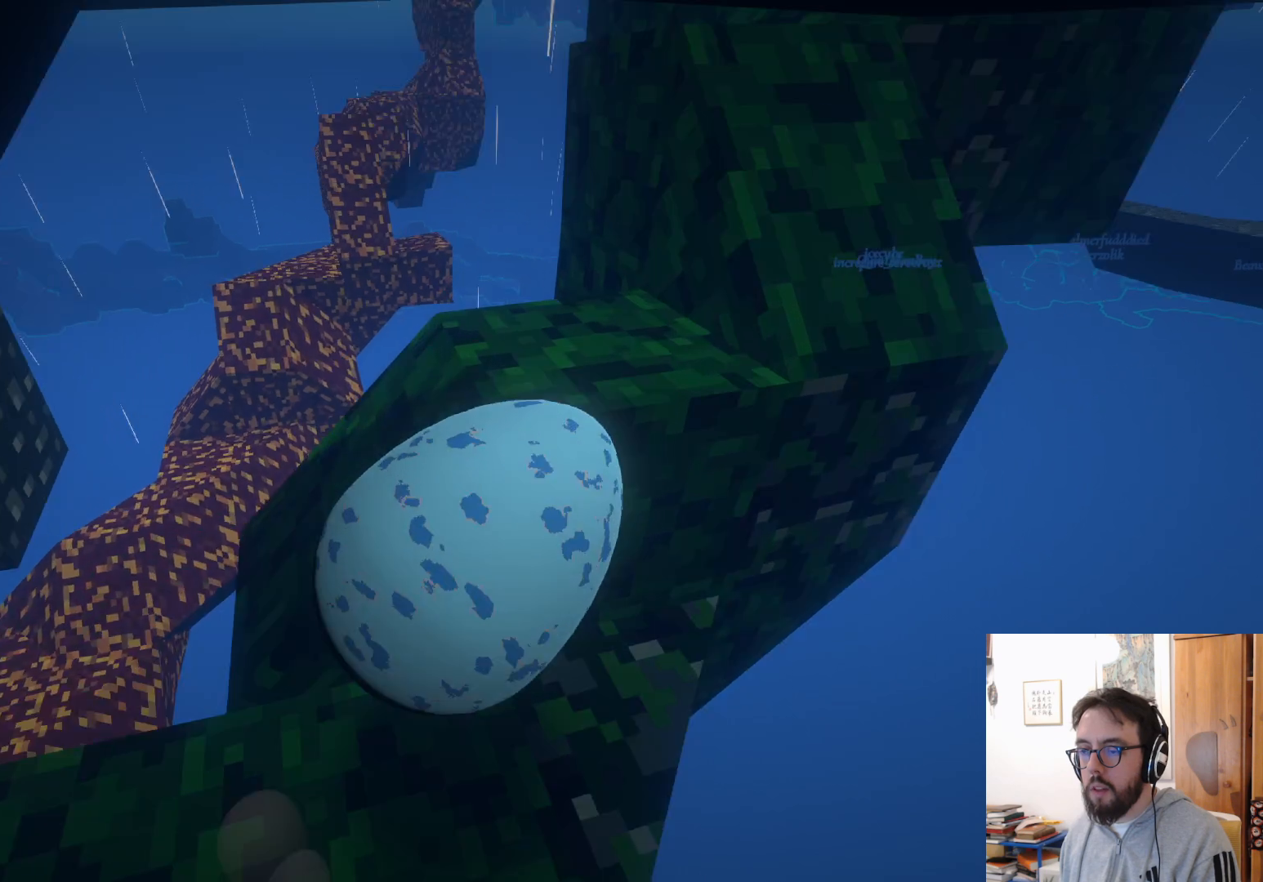
{"buttons": [], "left_stick": "up-right", "right_stick": "center", "events": [[266, "left_stick", "up-right"], [316, "A", "up"]]}